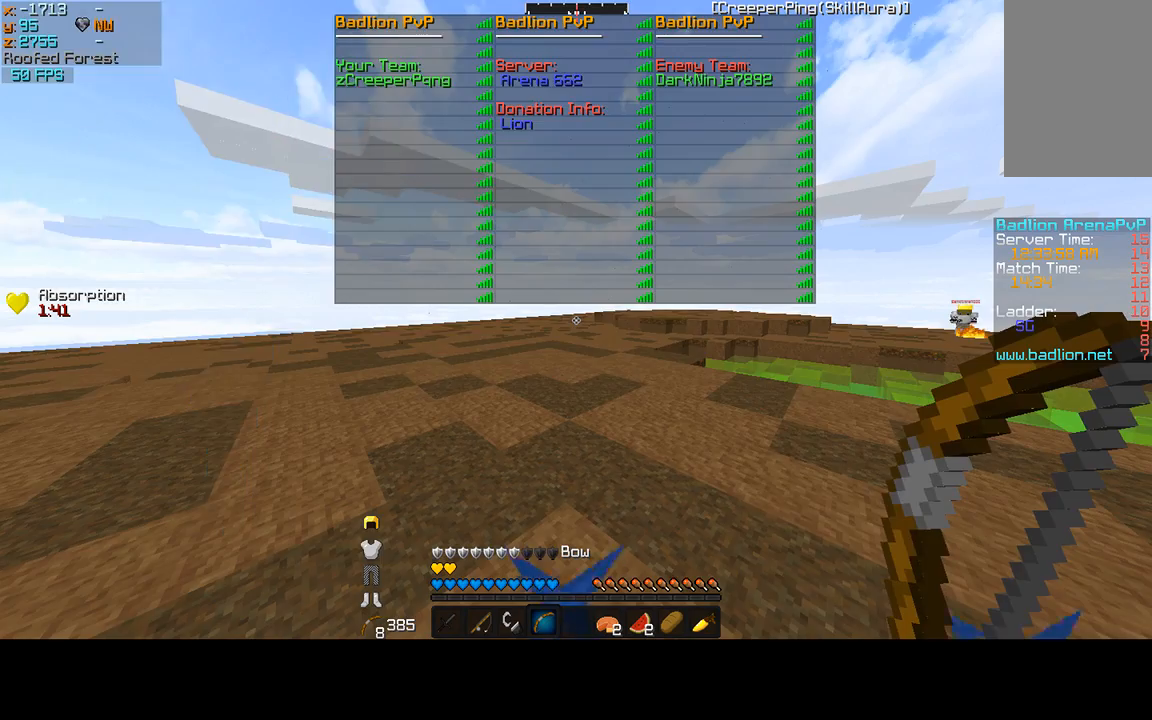
Gameplay with keyboard and mouse; each line is a JSON object with the keys and mouse buttons held at the frame after it. "events" lists presses ("down") and releases ("up") of "a", "d", "s", "sprint", "w", "mouse_left" and "mouse_right" between this image and that frame as [ms after this image, input, new state], when the widget could be followed in between. "mouse_left", "mouse_right" = the "left", "right" buttons of the "mouse" list. No other keys are recorded. Fast repeated clicks can show as one long hold. Mouse movement is not recorded. Key names are as the overlay labels them; some are game actions (e.g. jump) rather than physical keys.
{"keys": ["w"], "mouse": ["right"], "events": [[67, "mouse_right", "down"], [167, "w", "down"]]}
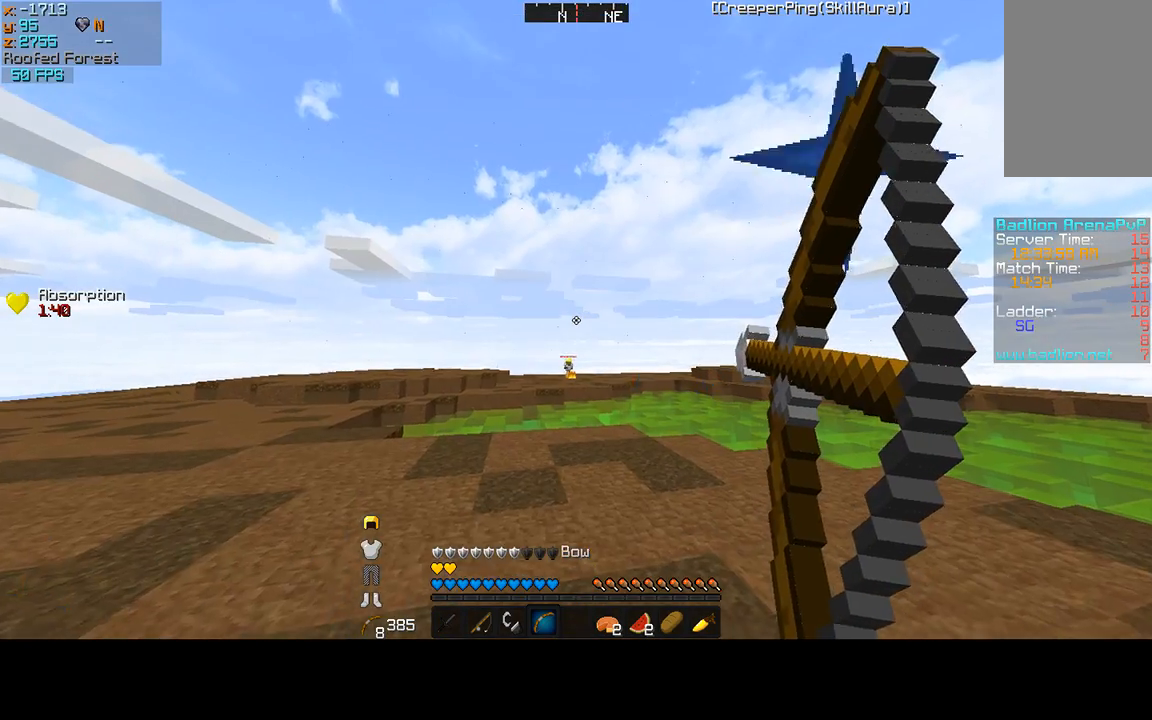
{"keys": ["w"], "mouse": ["right"], "events": []}
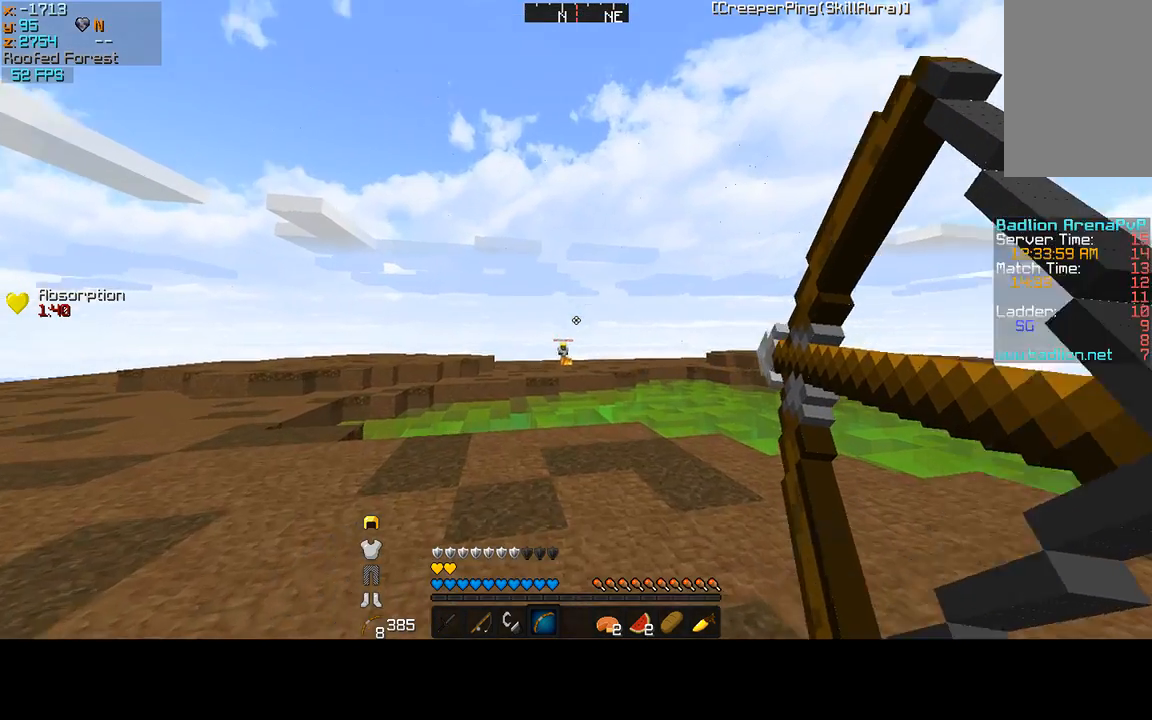
{"keys": ["w"], "mouse": [], "events": [[433, "mouse_right", "up"]]}
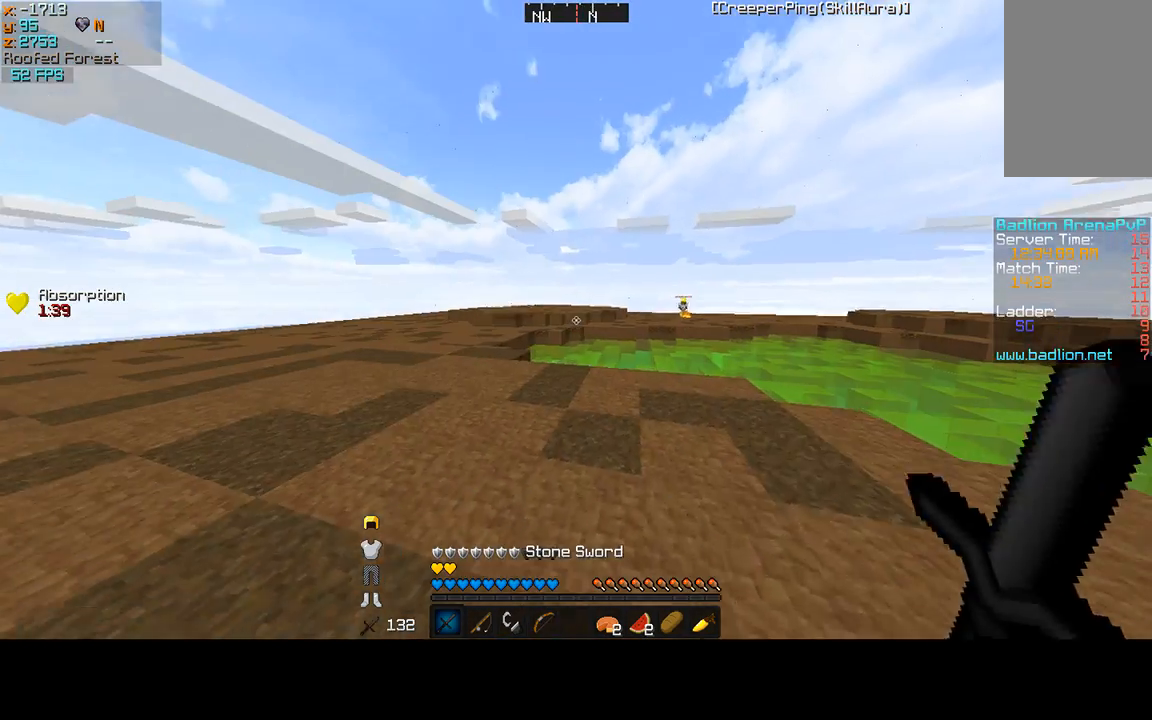
{"keys": [], "mouse": ["left", "right"], "events": [[33, "mouse_left", "down"], [33, "mouse_right", "down"], [33, "w", "up"], [133, "mouse_left", "up"], [133, "mouse_right", "up"], [233, "mouse_left", "down"], [233, "mouse_right", "down"], [267, "mouse_right", "up"], [433, "mouse_left", "up"], [467, "mouse_left", "down"], [467, "mouse_right", "down"]]}
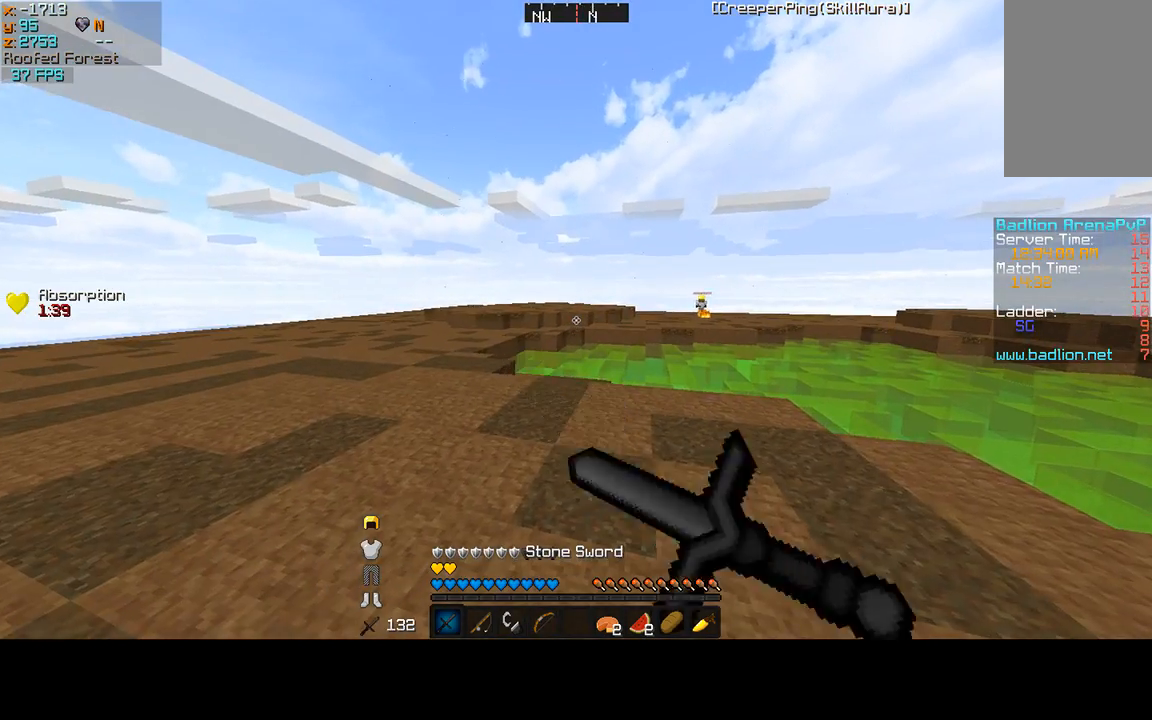
{"keys": [], "mouse": [], "events": [[33, "mouse_left", "up"], [33, "mouse_right", "up"], [133, "mouse_left", "down"], [167, "mouse_left", "up"]]}
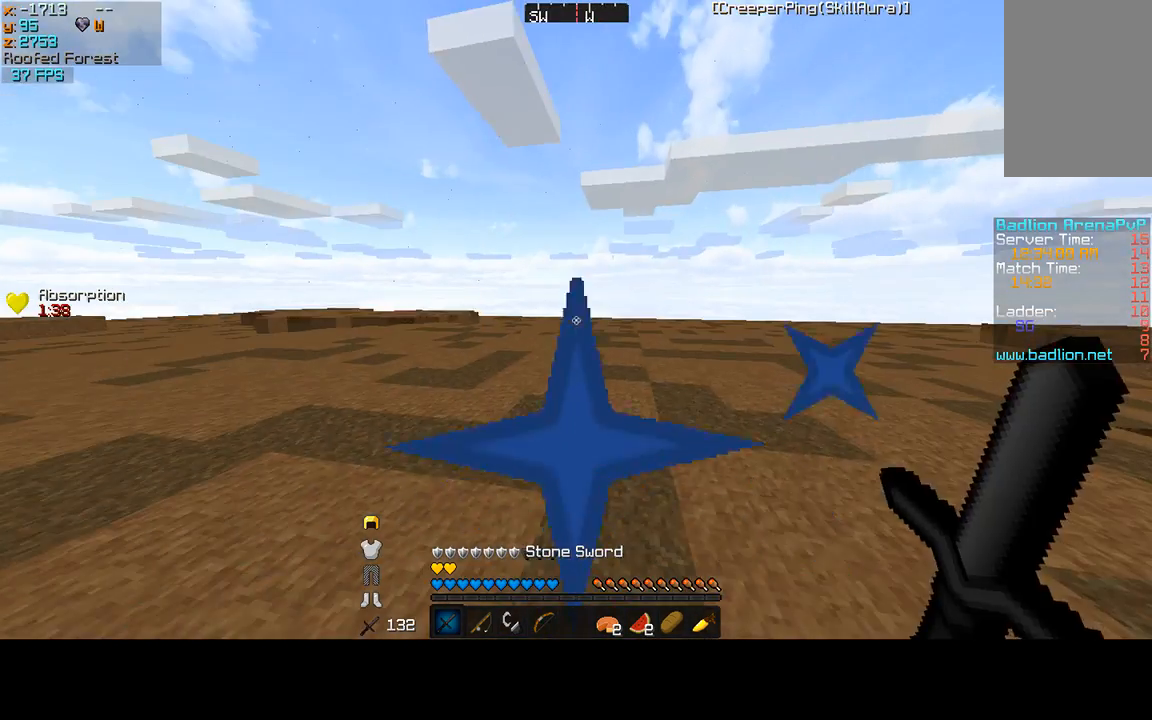
{"keys": [], "mouse": [], "events": [[267, "mouse_left", "down"], [367, "mouse_left", "up"]]}
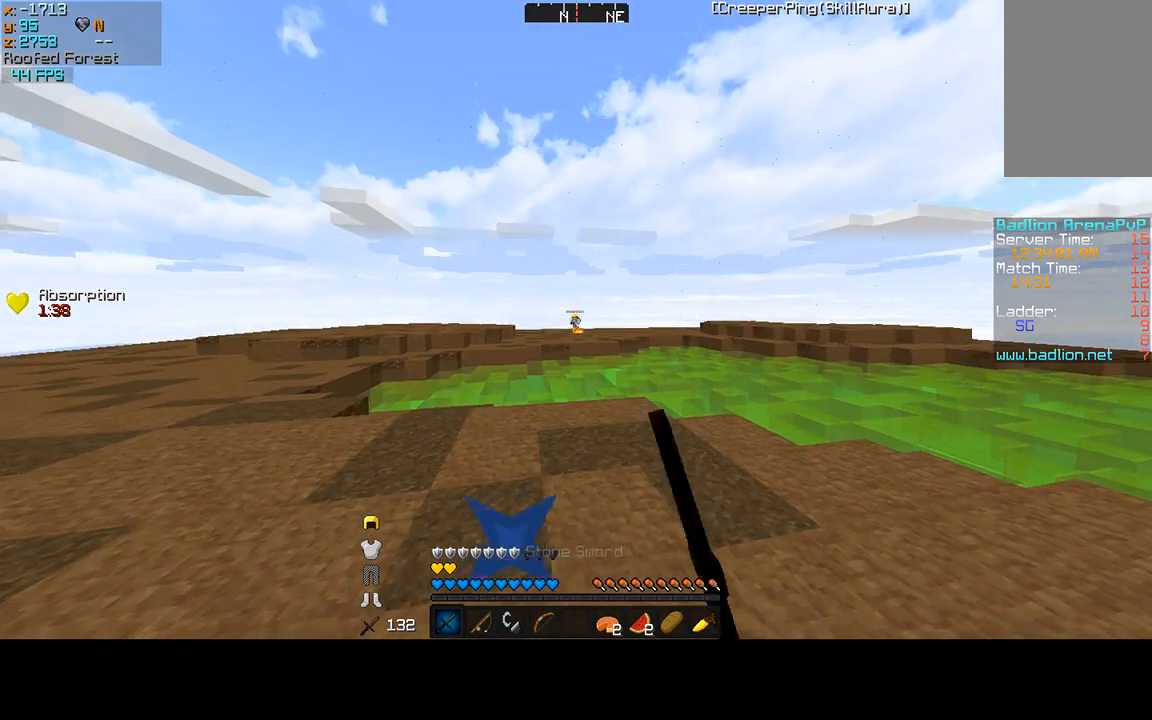
{"keys": [], "mouse": [], "events": []}
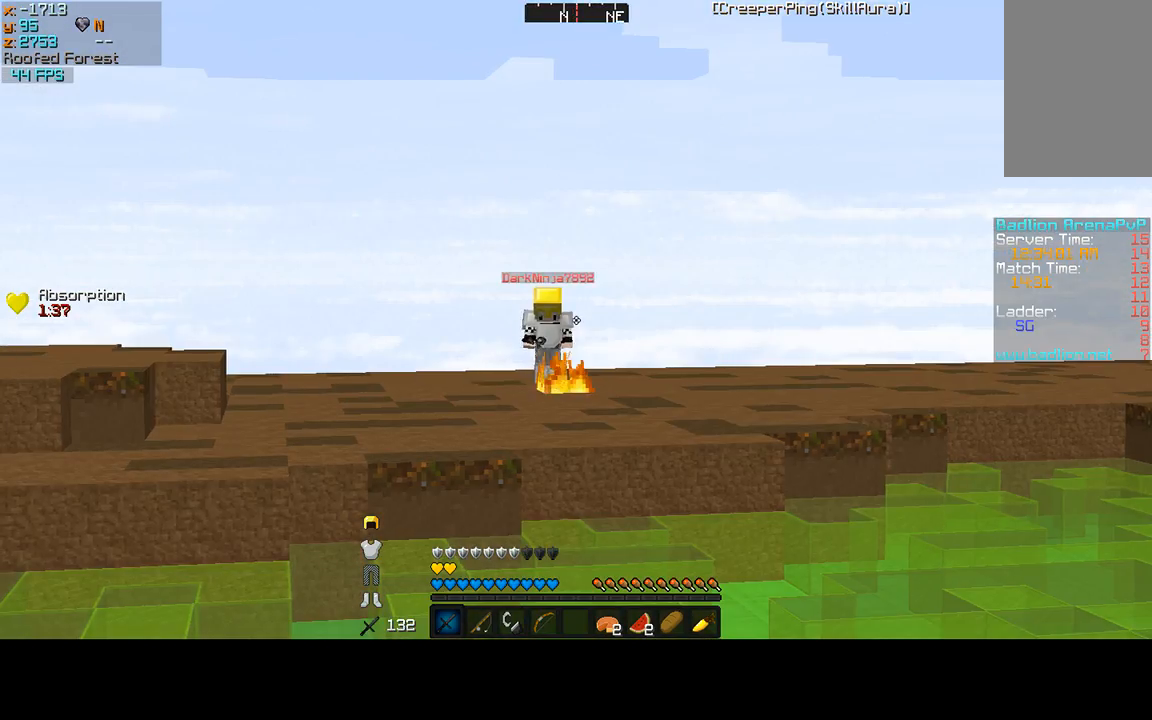
{"keys": [], "mouse": [], "events": [[233, "mouse_right", "down"], [367, "mouse_right", "up"]]}
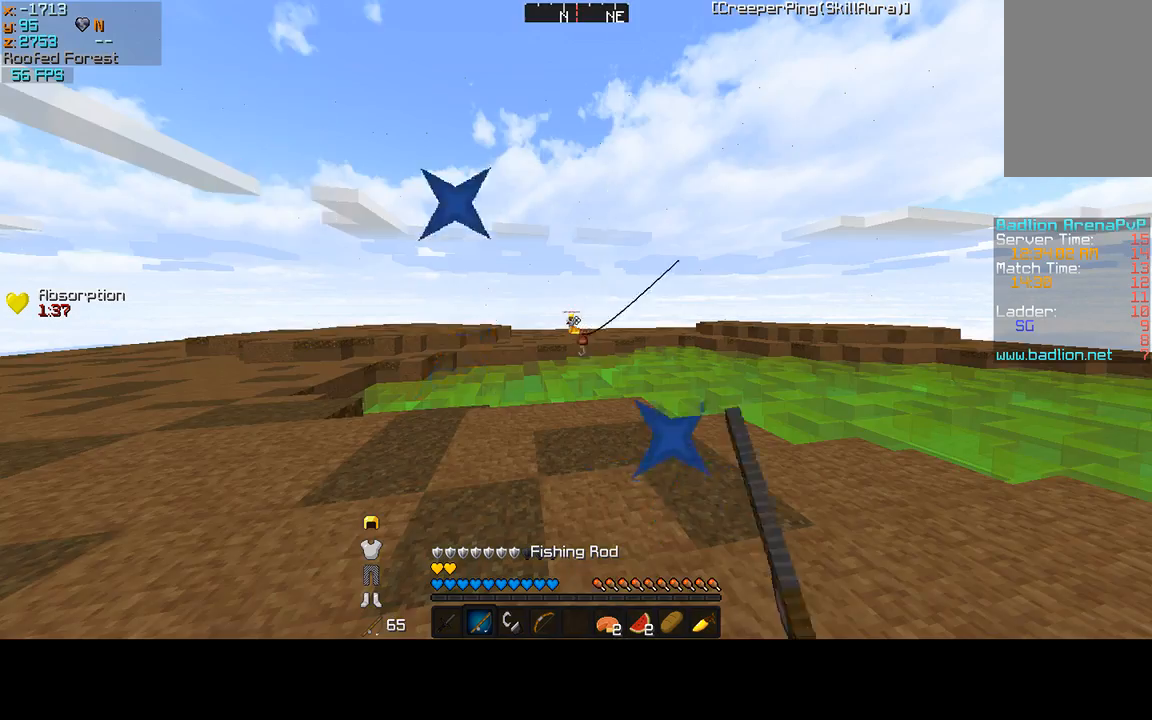
{"keys": [], "mouse": [], "events": [[233, "mouse_right", "down"], [400, "mouse_right", "up"]]}
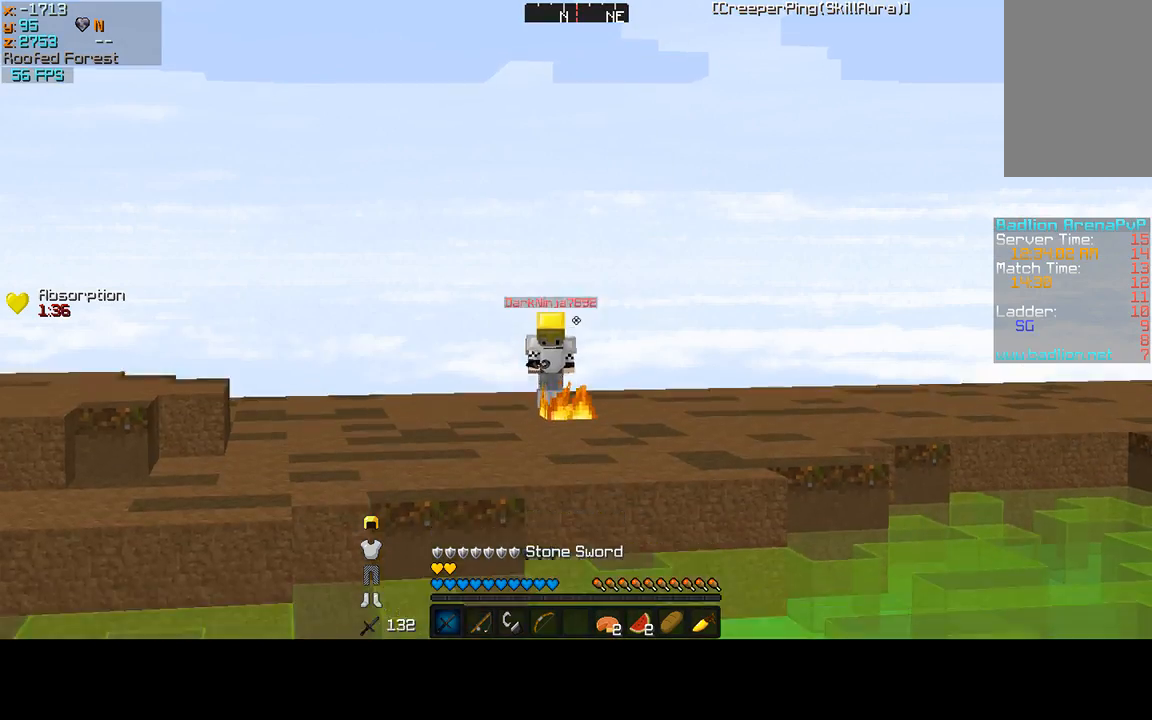
{"keys": [], "mouse": ["right"], "events": [[33, "mouse_right", "down"], [167, "mouse_right", "up"], [400, "mouse_right", "down"]]}
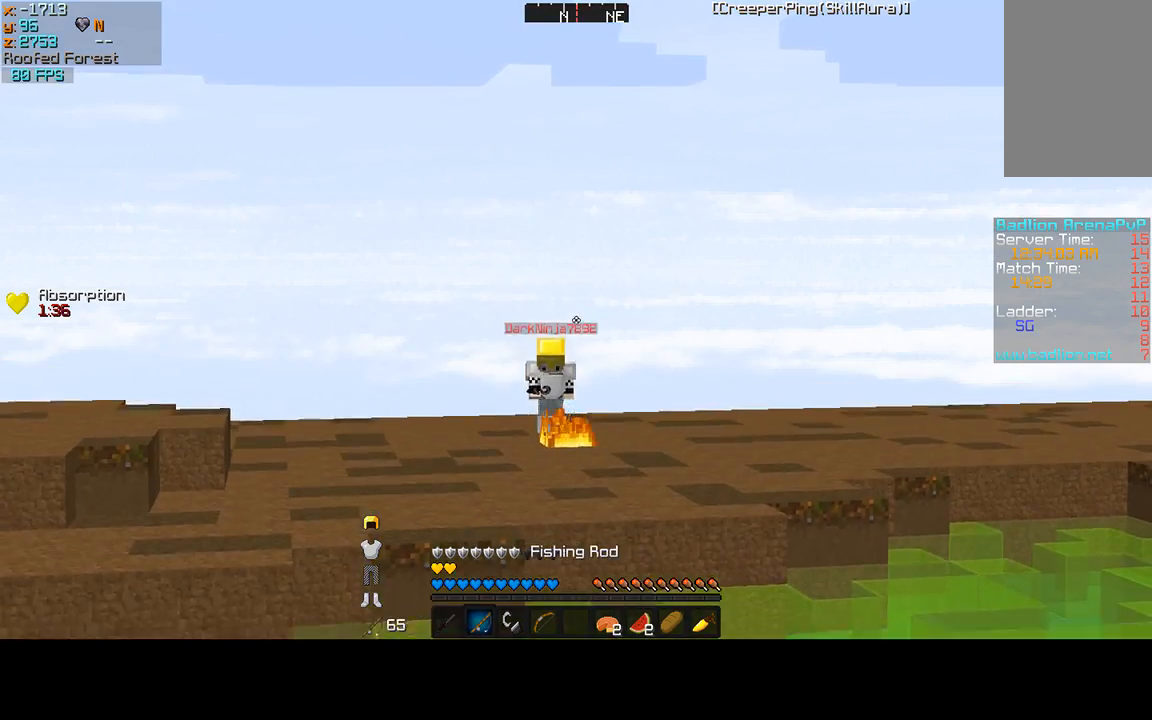
{"keys": [], "mouse": ["right"], "events": [[67, "mouse_right", "up"], [367, "mouse_right", "down"]]}
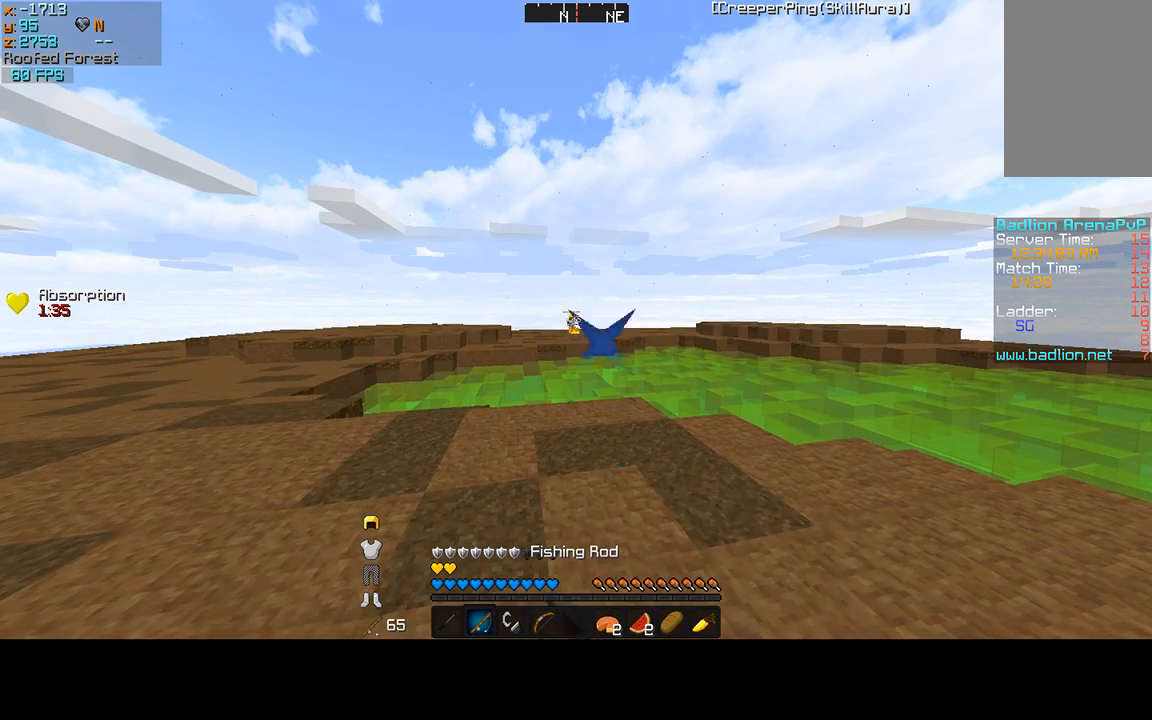
{"keys": [], "mouse": [], "events": [[67, "mouse_right", "up"]]}
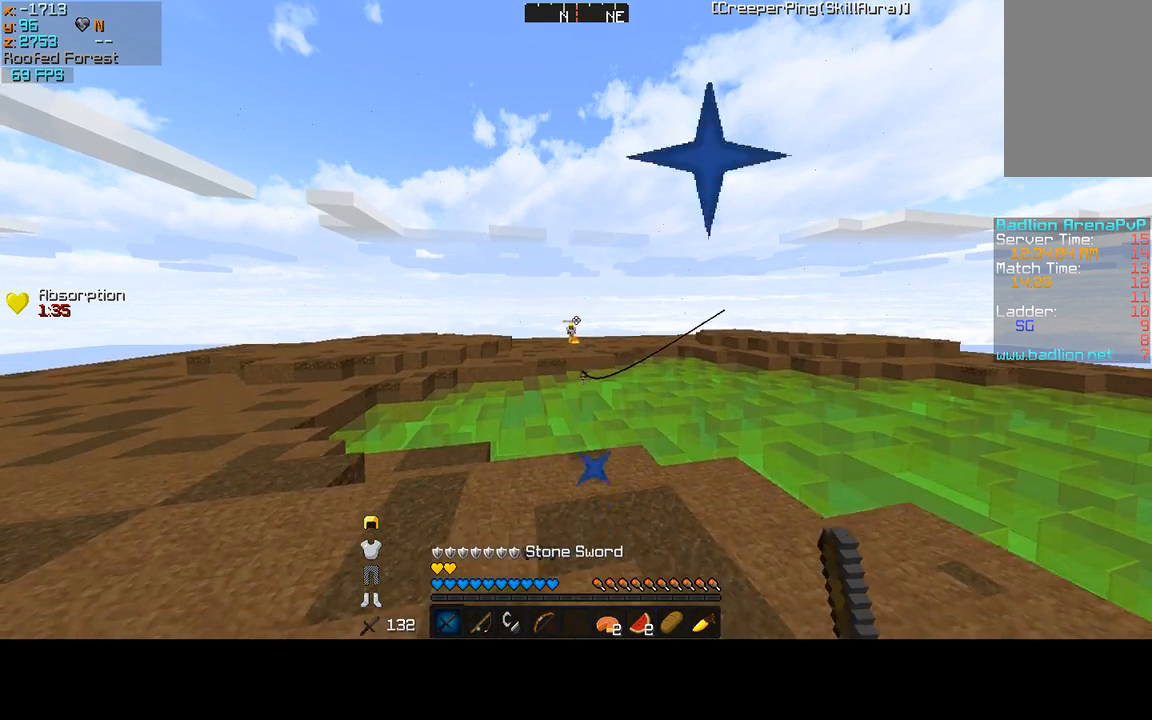
{"keys": [], "mouse": [], "events": [[33, "mouse_right", "down"], [167, "mouse_right", "up"]]}
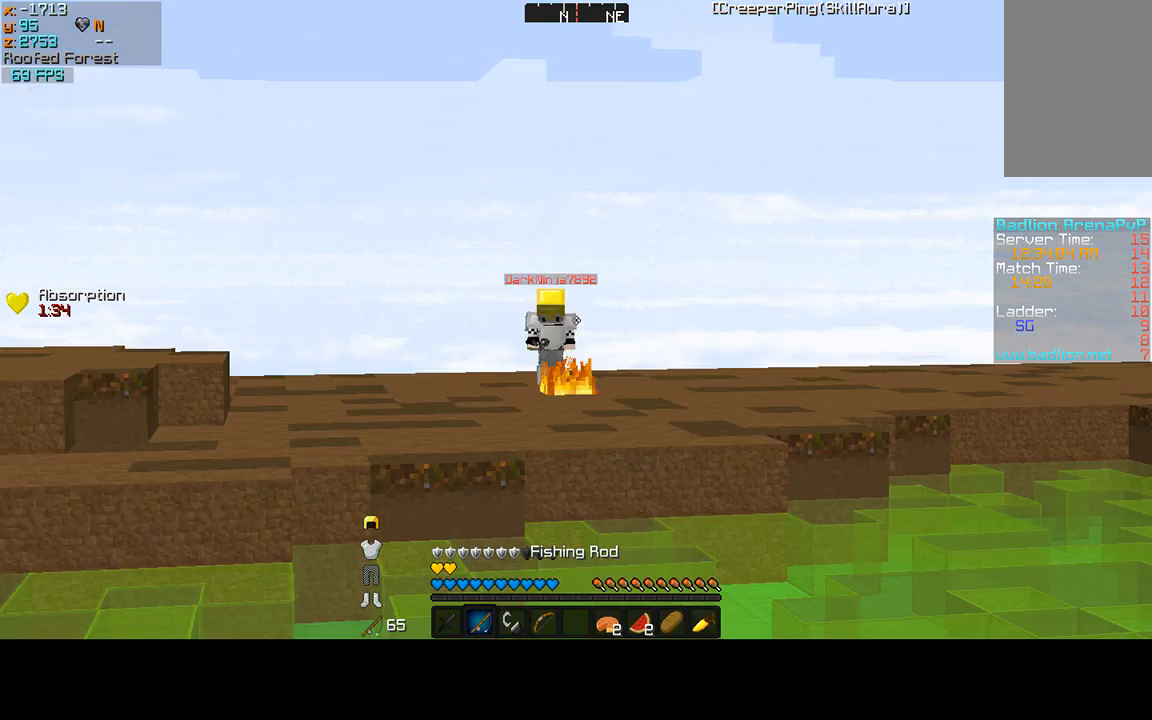
{"keys": [], "mouse": [], "events": [[67, "mouse_right", "down"], [233, "mouse_right", "up"]]}
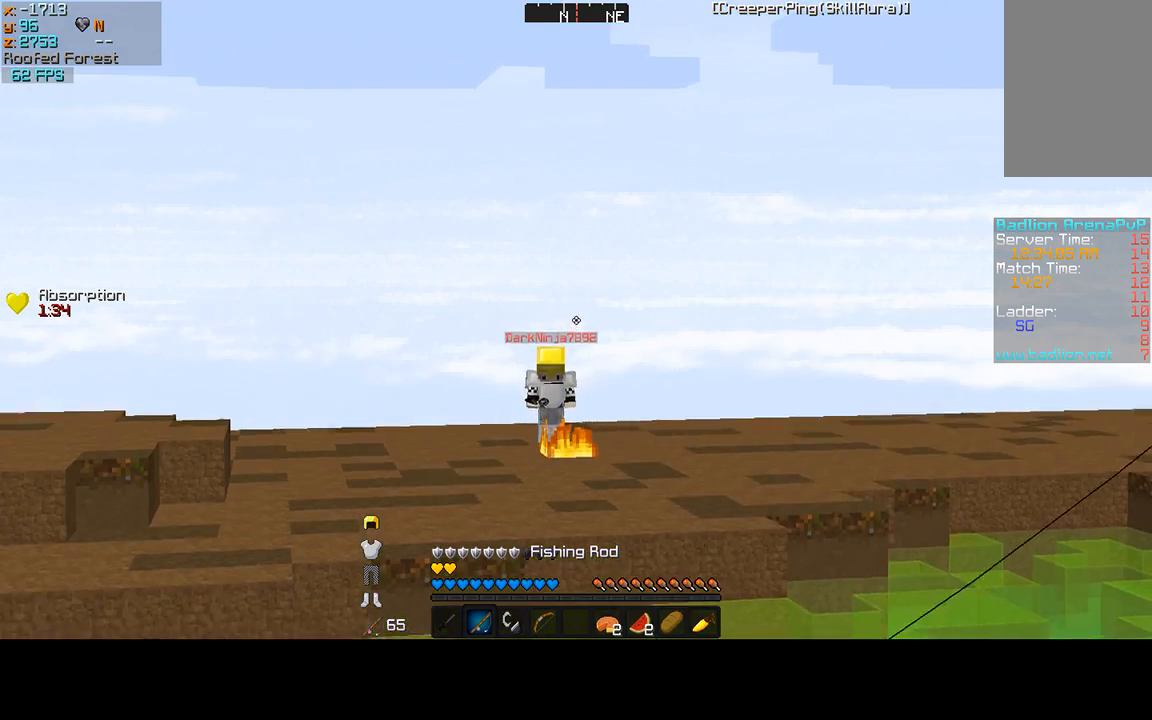
{"keys": [], "mouse": [], "events": [[33, "mouse_right", "down"], [133, "mouse_right", "up"], [167, "mouse_right", "down"], [333, "mouse_right", "up"]]}
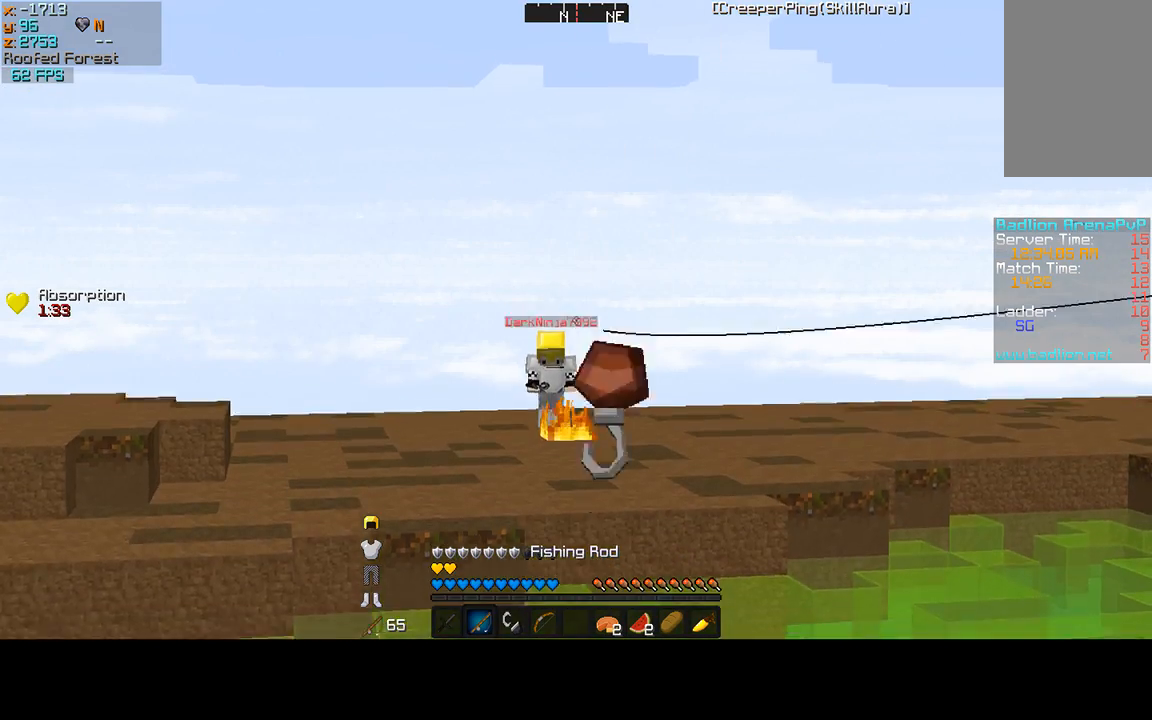
{"keys": [], "mouse": [], "events": [[67, "mouse_right", "down"], [200, "mouse_right", "up"], [267, "mouse_right", "down"], [433, "mouse_right", "up"]]}
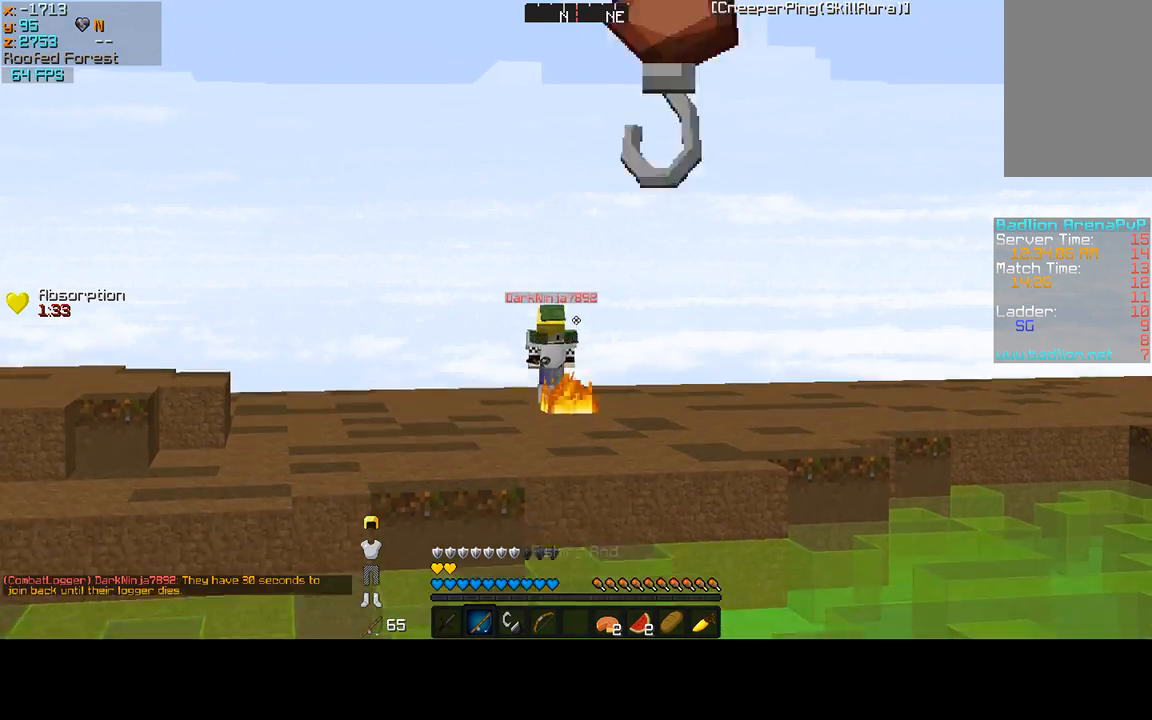
{"keys": ["w"], "mouse": [], "events": [[300, "w", "down"]]}
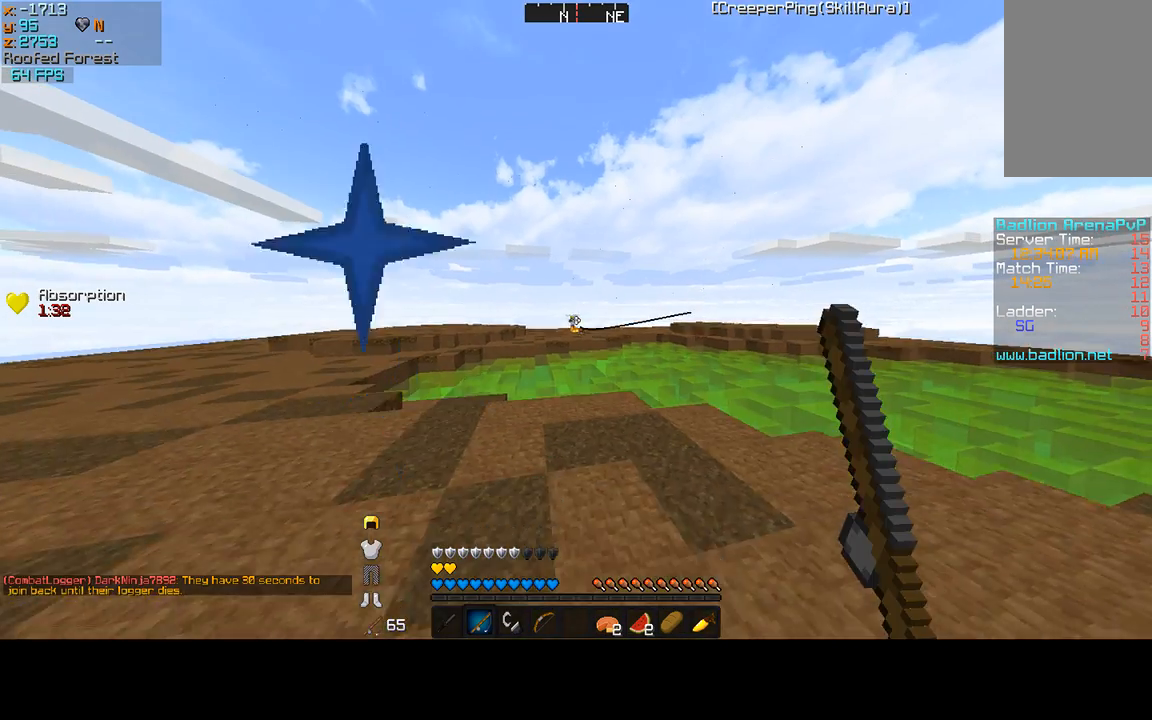
{"keys": [], "mouse": [], "events": [[33, "mouse_right", "down"], [133, "mouse_right", "up"], [267, "w", "up"]]}
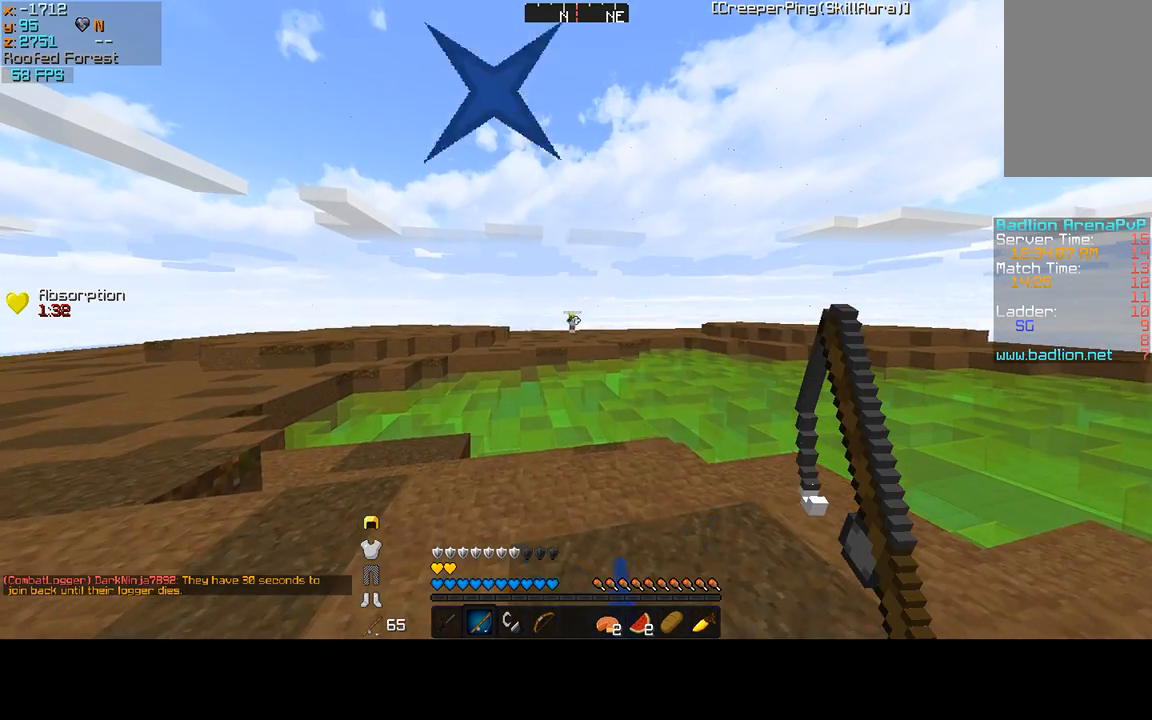
{"keys": ["w"], "mouse": [], "events": [[433, "w", "down"]]}
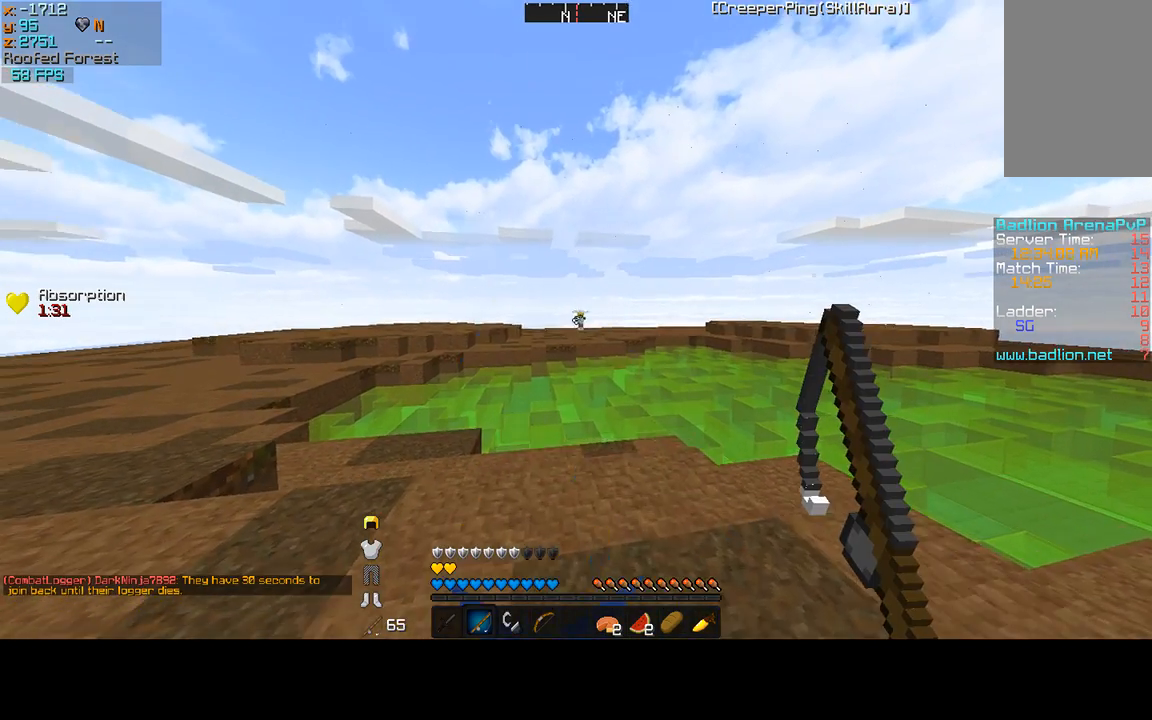
{"keys": ["w"], "mouse": [], "events": []}
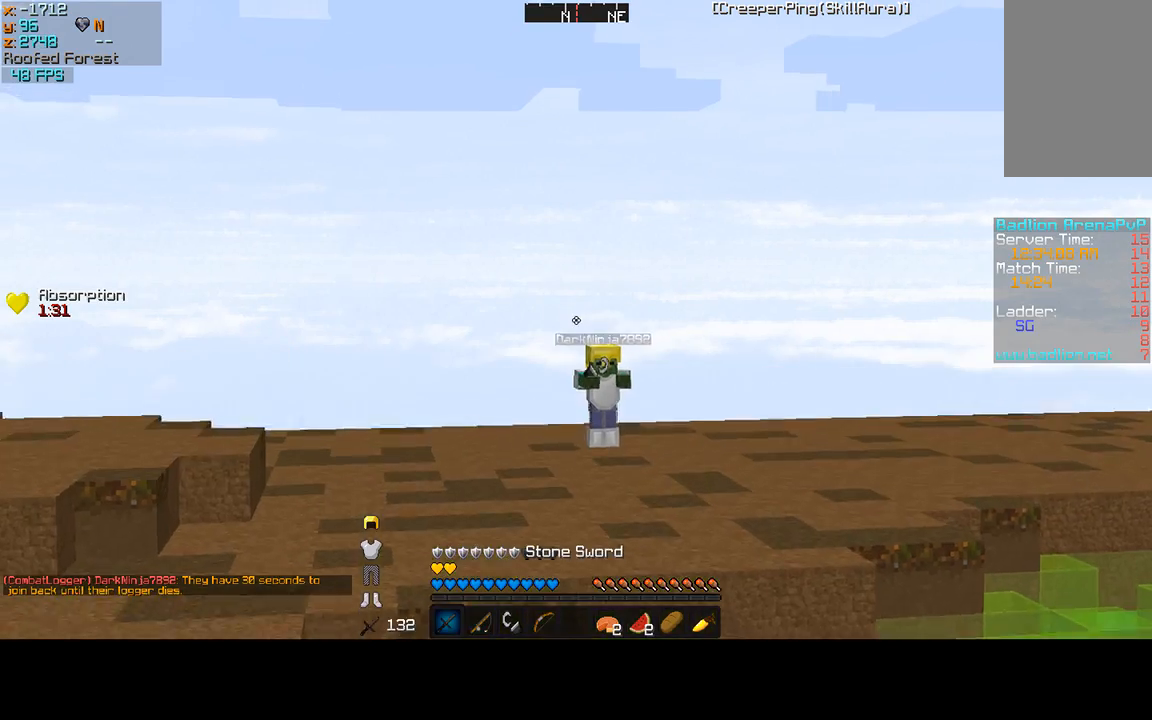
{"keys": ["w"], "mouse": ["left"], "events": [[100, "mouse_left", "down"], [133, "mouse_left", "up"], [433, "mouse_left", "down"]]}
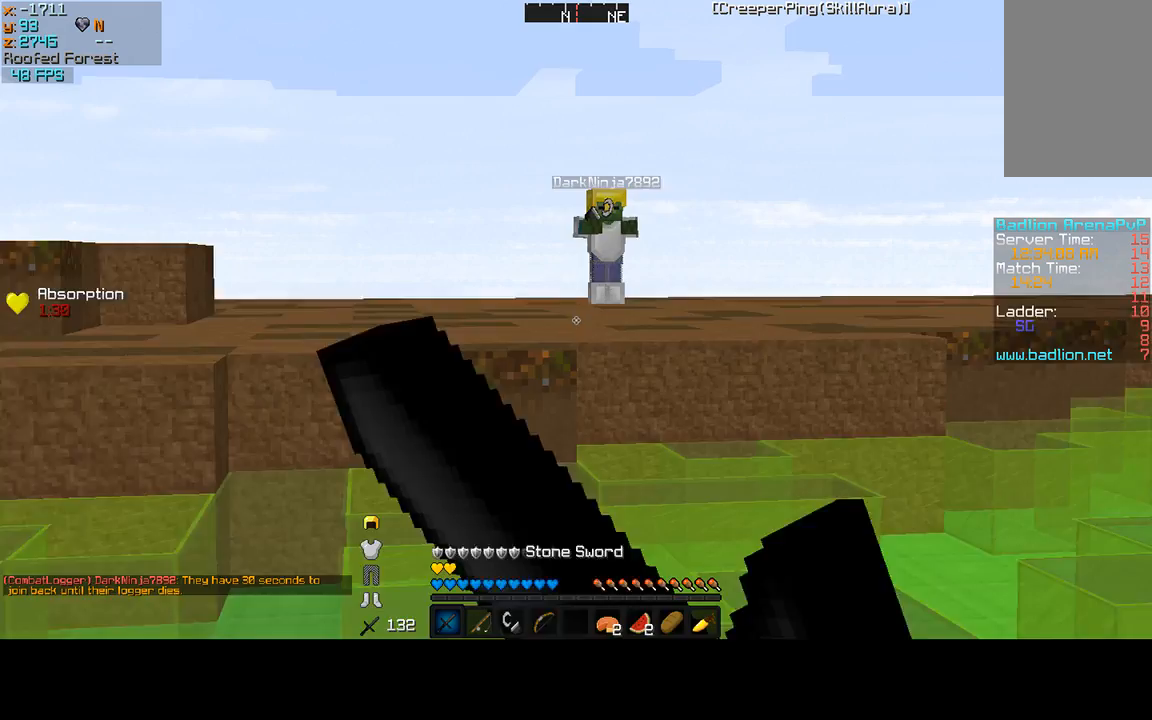
{"keys": ["w"], "mouse": ["left"], "events": [[33, "mouse_left", "up"], [167, "mouse_left", "down"], [300, "mouse_left", "up"], [367, "mouse_left", "down"]]}
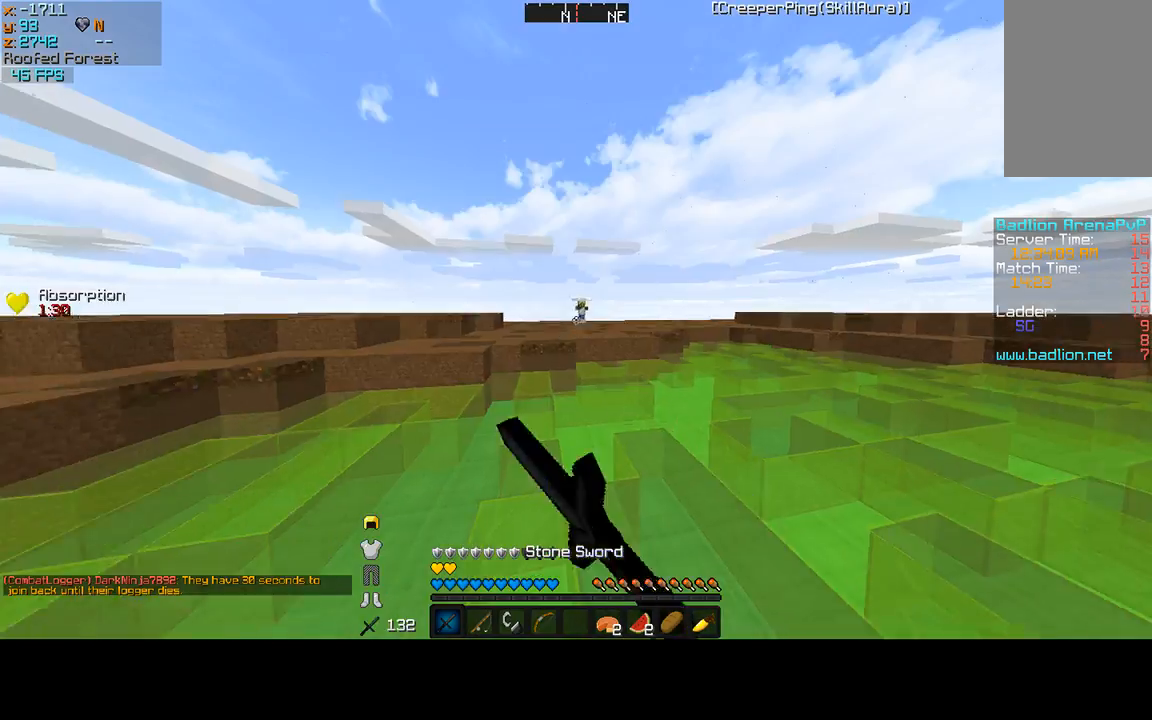
{"keys": ["w"], "mouse": [], "events": [[300, "mouse_left", "up"]]}
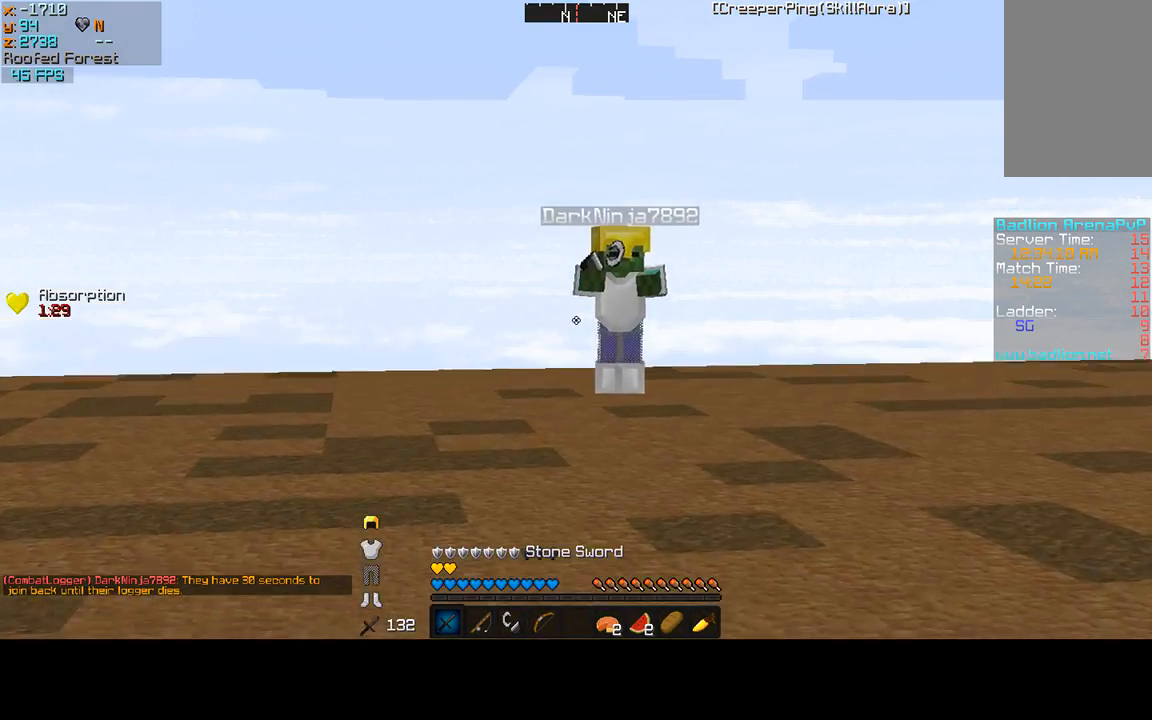
{"keys": ["w"], "mouse": [], "events": []}
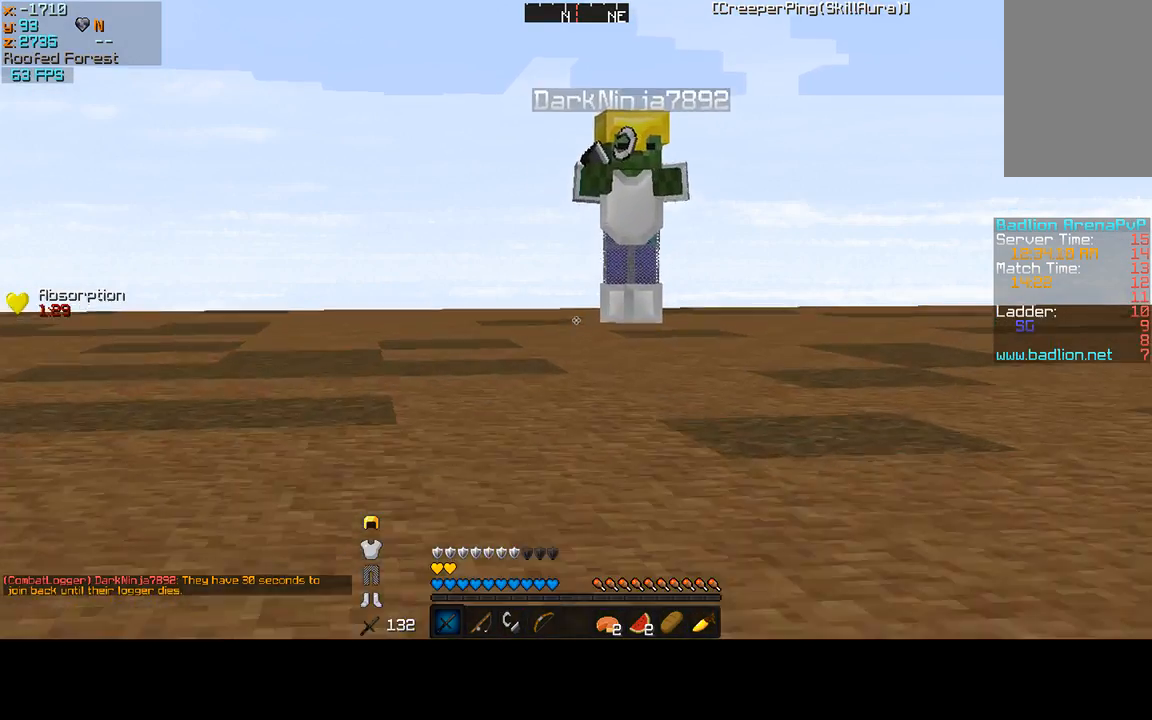
{"keys": ["w"], "mouse": [], "events": []}
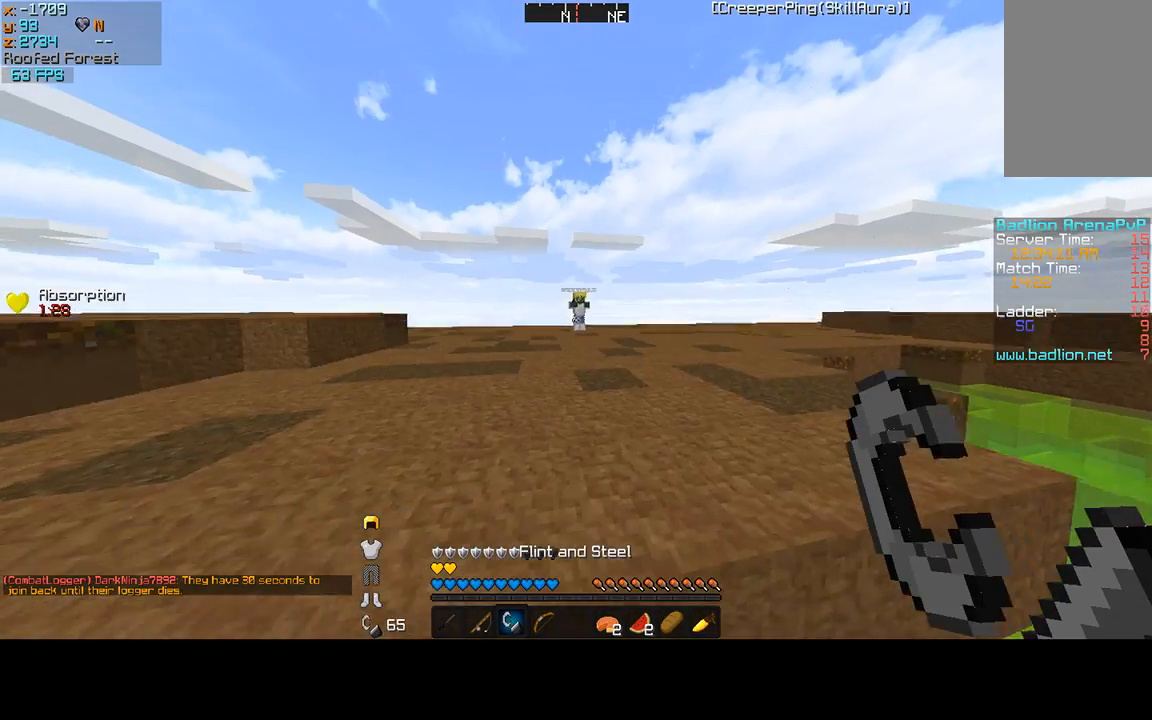
{"keys": ["w"], "mouse": [], "events": []}
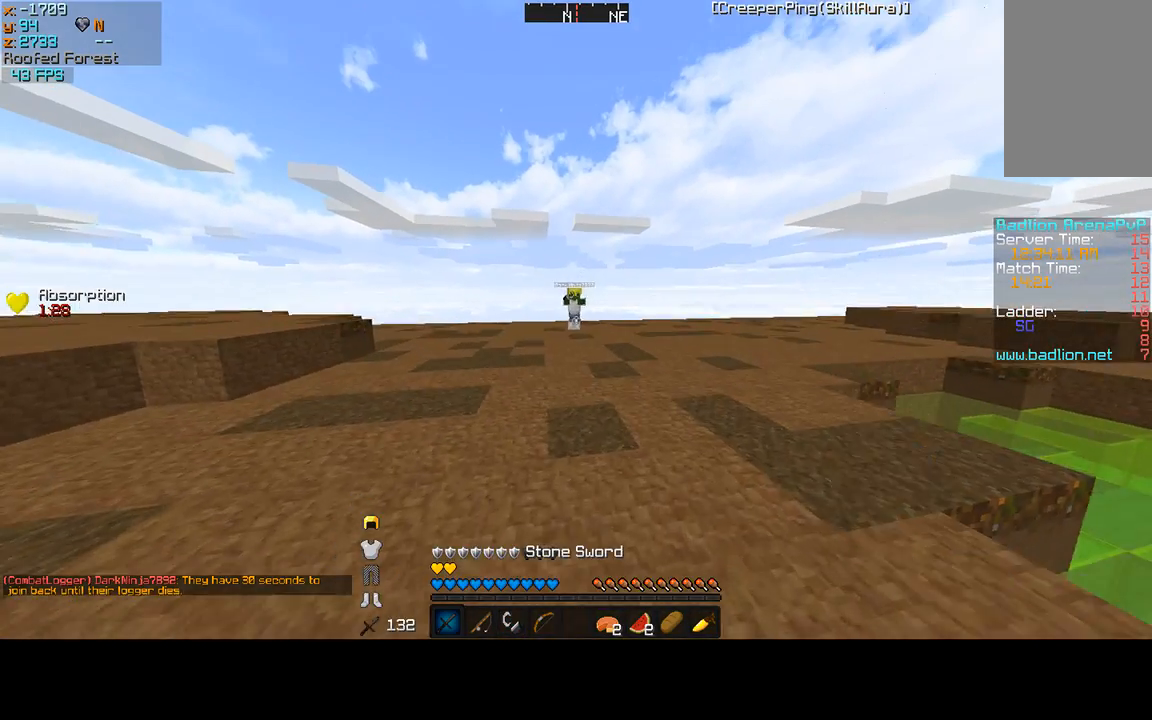
{"keys": ["w"], "mouse": [], "events": []}